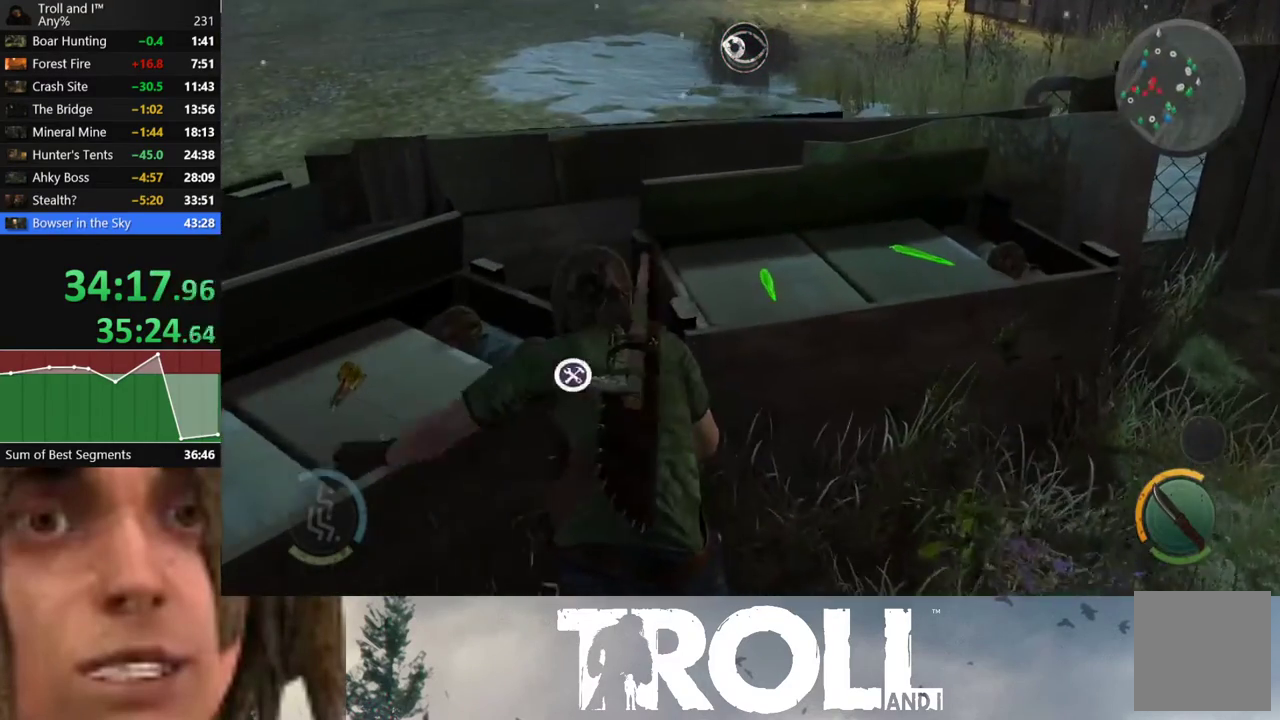
Gameplay with a controller (Xbox layout); each line is a JSON object with the inputs held at the frame after it. "events" lists button and stick changes between this image and that frame as [ms after this image, input, new state], when the widget could be followed in between.
{"buttons": [], "left_stick": "left", "right_stick": "left", "events": [[67, "Y", "up"], [67, "left_stick", "left"], [167, "Y", "down"], [267, "Y", "up"], [267, "left_stick", "center"], [434, "left_stick", "left"], [434, "right_stick", "left"]]}
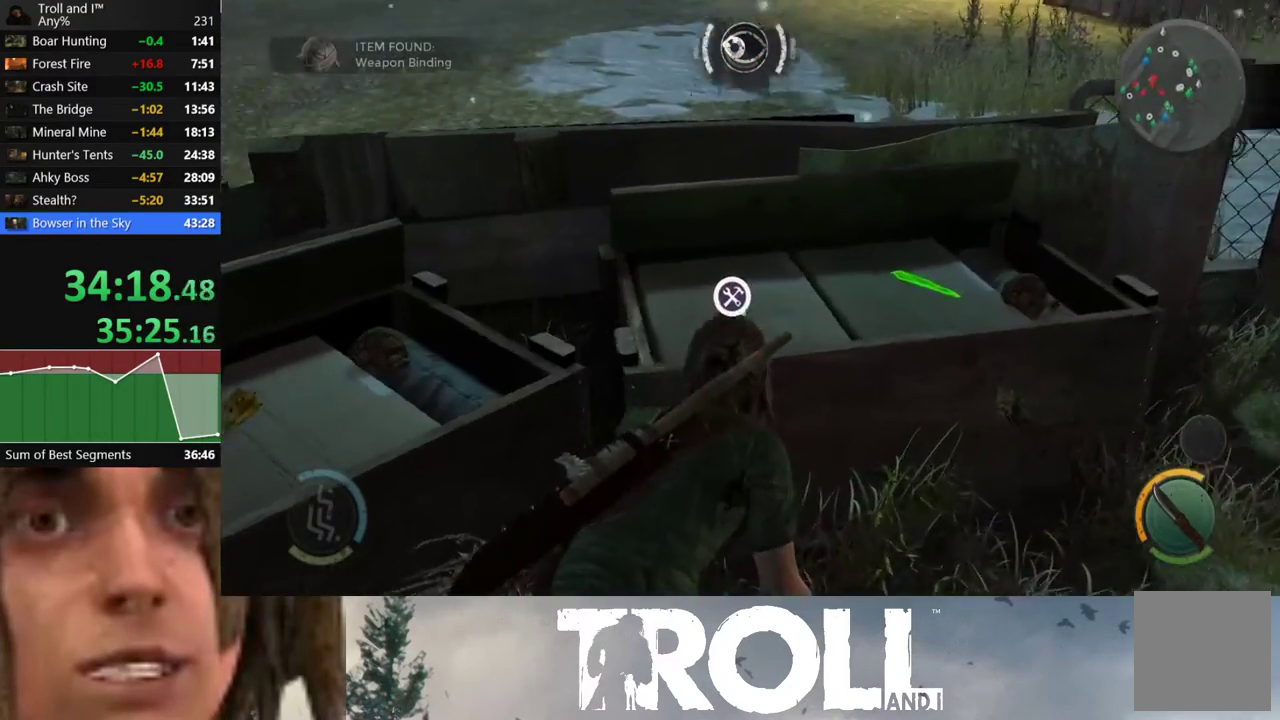
{"buttons": [], "left_stick": "center", "right_stick": "center", "events": [[100, "left_stick", "center"], [133, "right_stick", "center"], [233, "Y", "down"], [300, "Y", "up"], [300, "left_stick", "left"], [367, "left_stick", "center"], [400, "Y", "down"], [500, "Y", "up"]]}
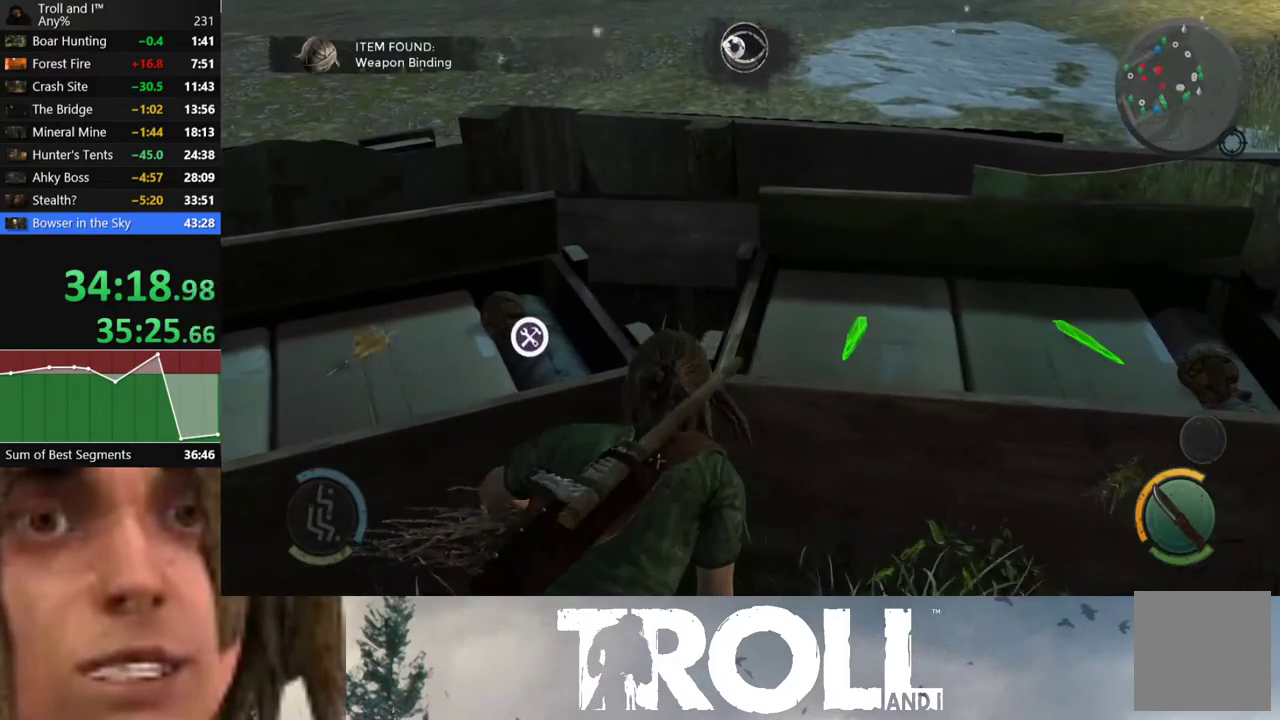
{"buttons": ["Y"], "left_stick": "right", "right_stick": "center", "events": [[67, "Y", "down"], [167, "Y", "up"], [234, "Y", "down"], [334, "Y", "up"], [334, "left_stick", "right"], [434, "Y", "down"]]}
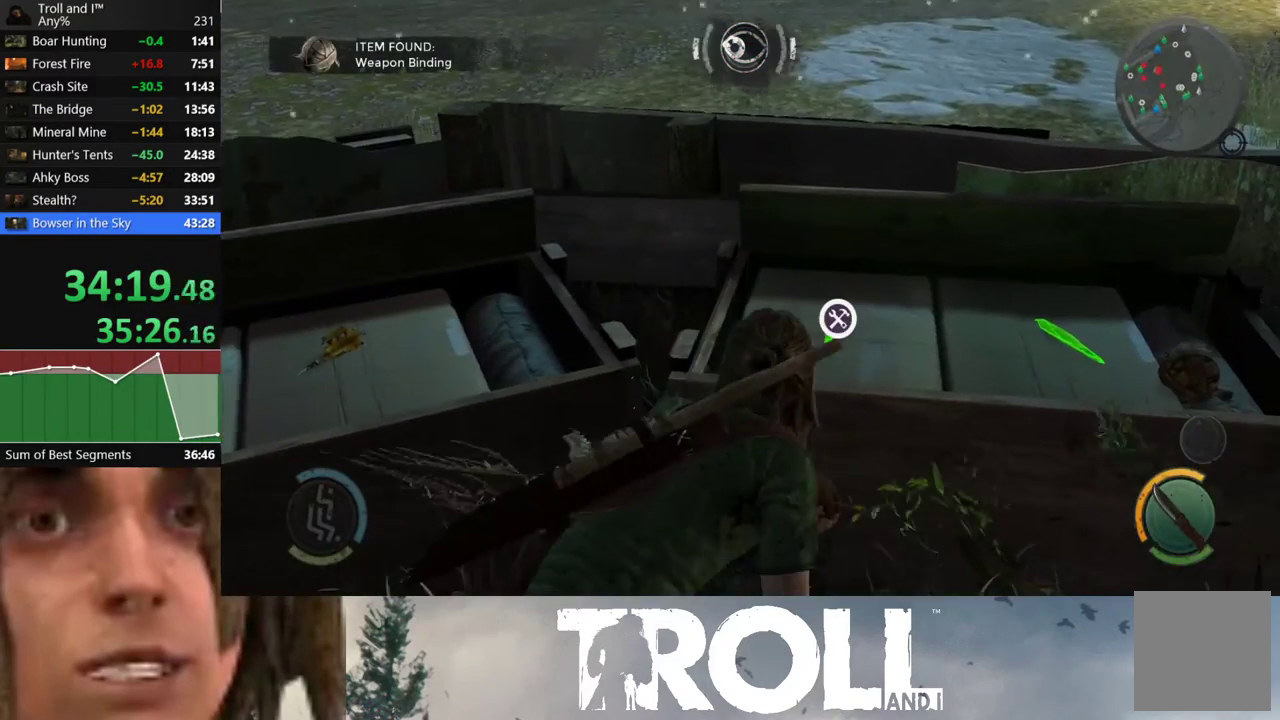
{"buttons": ["Y"], "left_stick": "center", "right_stick": "center", "events": [[33, "Y", "up"], [33, "left_stick", "center"], [133, "Y", "down"], [200, "Y", "up"], [267, "Y", "down"], [334, "Y", "up"], [434, "Y", "down"]]}
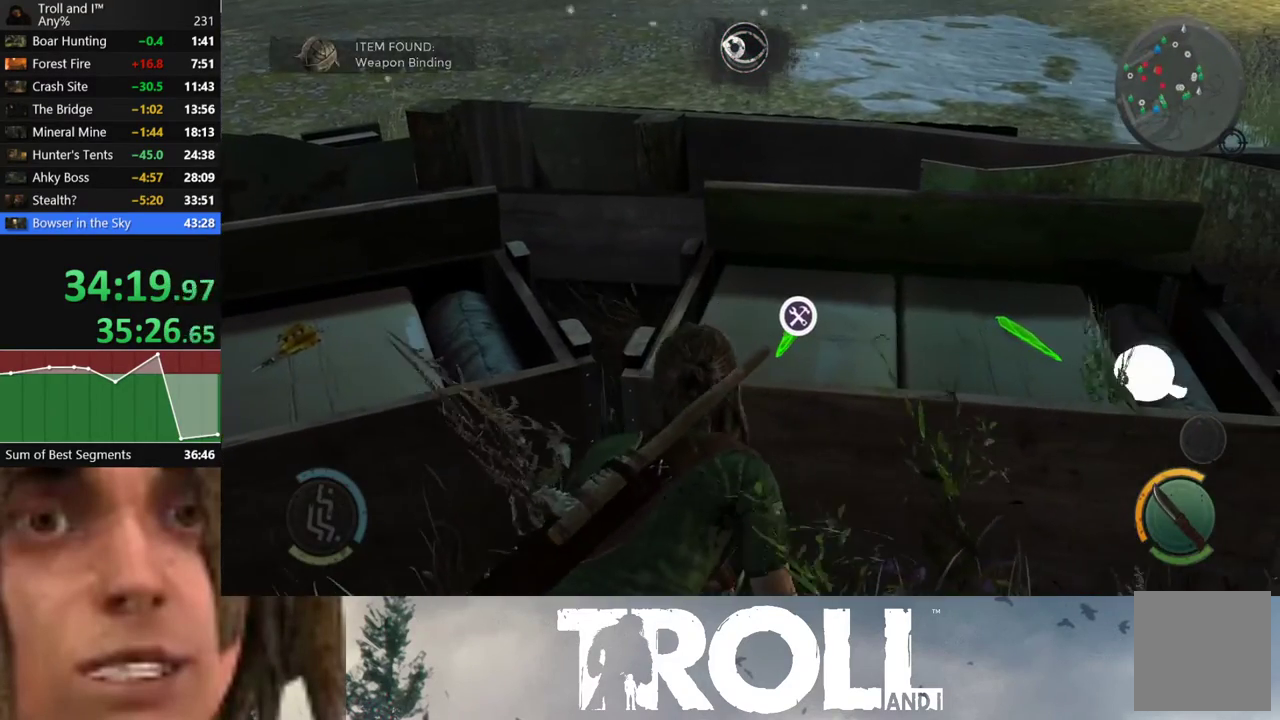
{"buttons": [], "left_stick": "right", "right_stick": "right", "events": [[34, "Y", "up"], [67, "left_stick", "right"], [101, "Y", "down"], [167, "Y", "up"], [334, "right_stick", "right"]]}